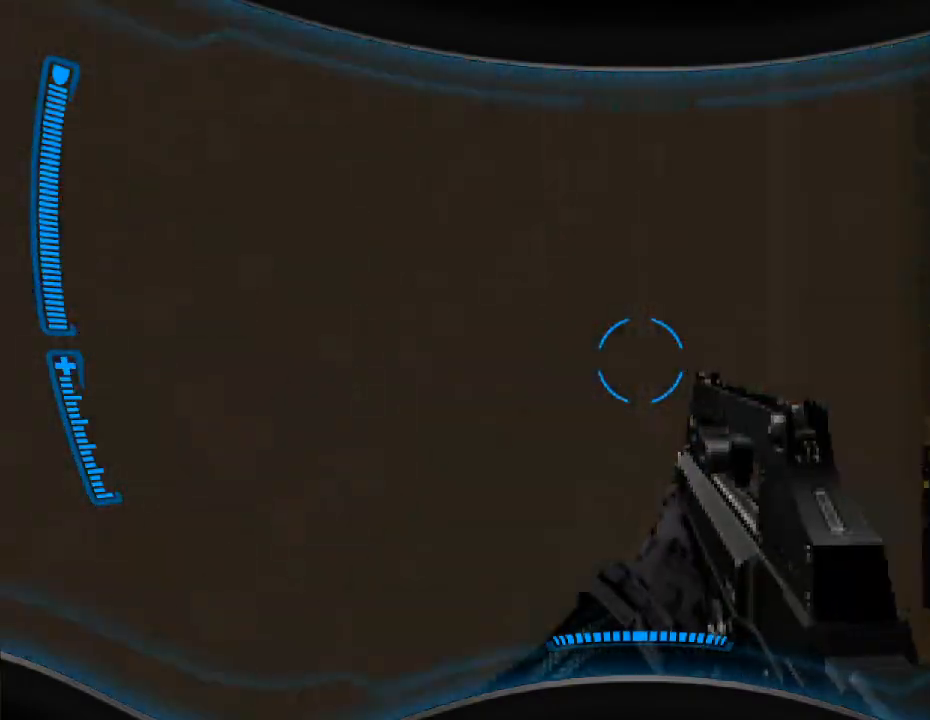
Gameplay with keyboard and mouse; each line is a JSON object with the keys and mouse buttons held at the frame after it. "events" lists presses ("down") and releases ("up") of "a", "alt", "caps_lock", "ctrl", "d", "e", "escape", "f", "f1", "f10", "f11", "f12", "f2", "f3", "f4", "f5", "f6", "f7", "f8", "f9", "q", "r", "s", "shift", "space", "t", "tab", "w", "y", "mouse_left", "mouse_wheel" and "mouse_right" between this image and that frame as [ms after this image, input, new state], when the widget could be followed in between. "mouse_left", "mouse_wheel", "mouse_right" = the "left", "wheel", "right" buttons of the "mouse" list. No other keys are recorded. "wheel" means that the mouse wheel is clicked or scrolled. Mouse movement is not recorded.
{"keys": [], "mouse": [], "events": [[67, "r", "down"], [167, "r", "up"], [467, "a", "up"]]}
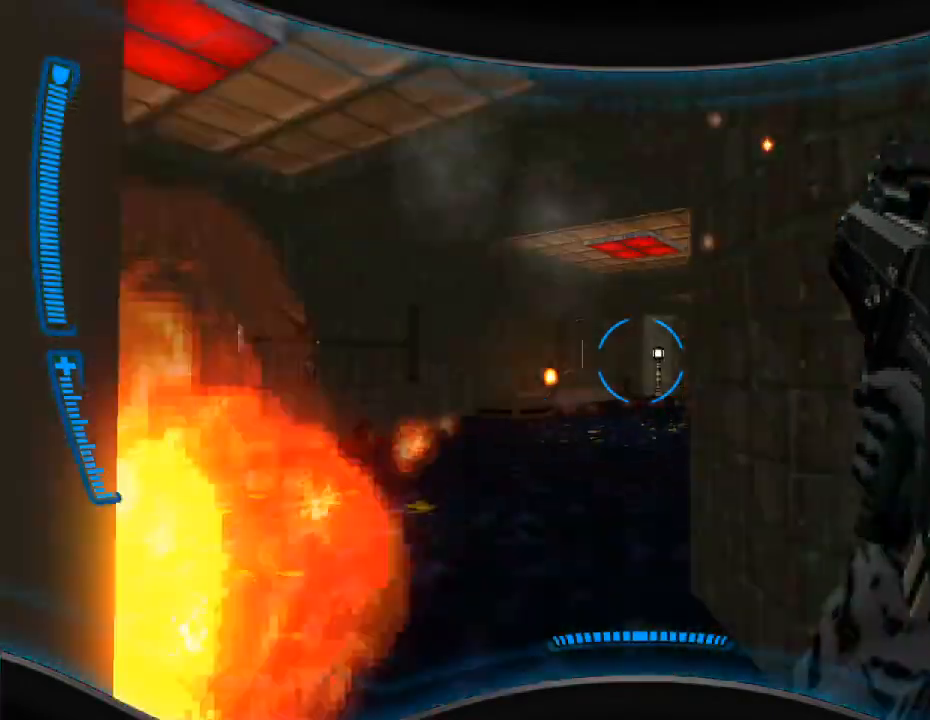
{"keys": ["w"], "mouse": [], "events": [[300, "w", "down"], [433, "w", "up"], [467, "w", "down"]]}
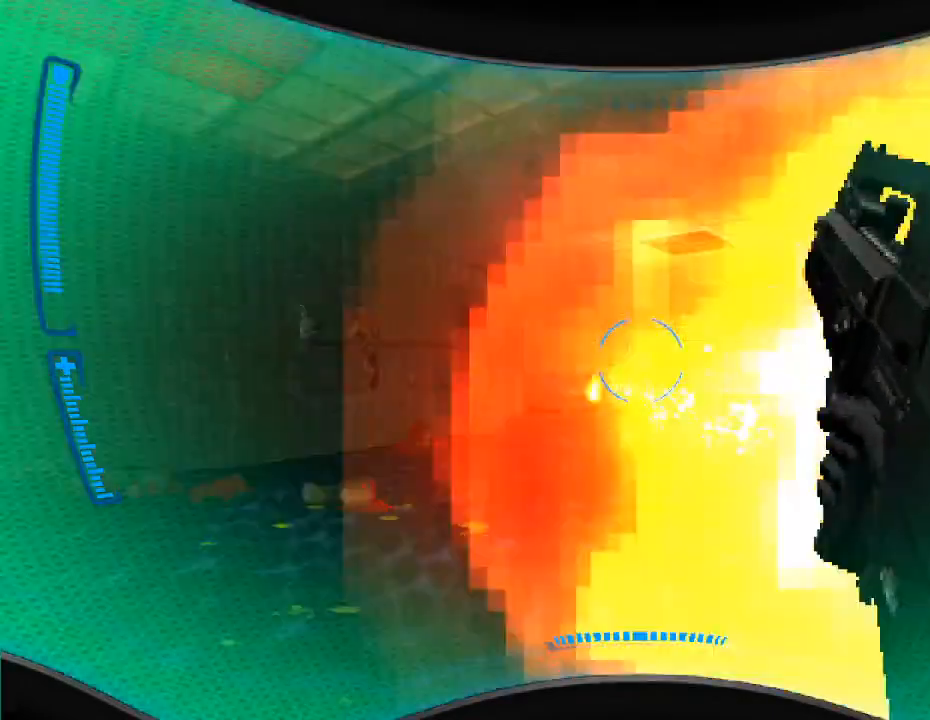
{"keys": ["d", "w"], "mouse": [], "events": [[133, "a", "down"], [300, "a", "up"], [433, "d", "down"]]}
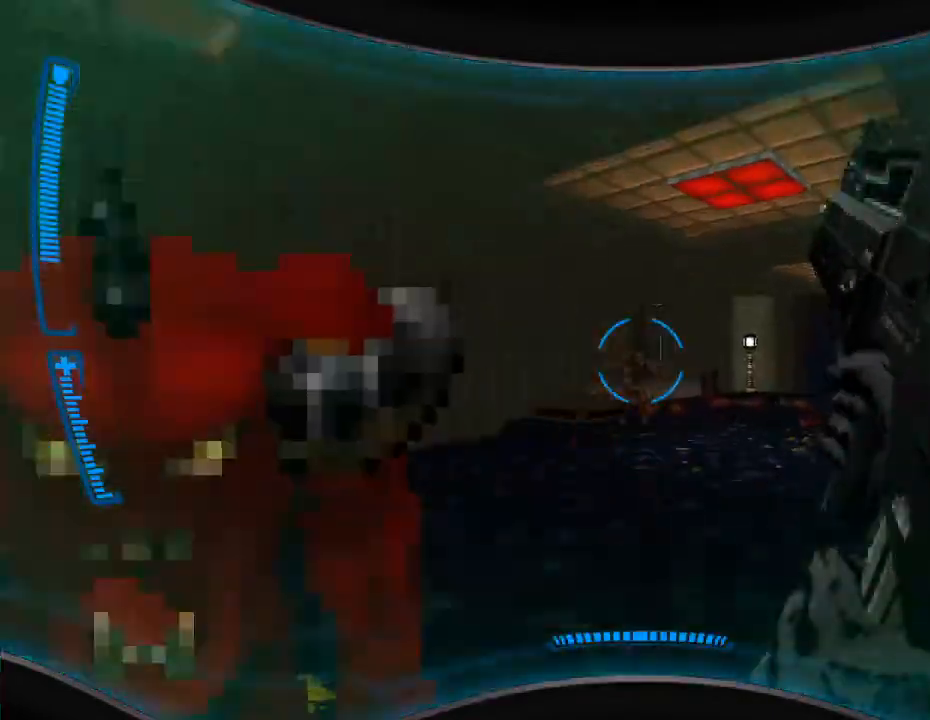
{"keys": ["d"], "mouse": ["left"], "events": [[167, "d", "up"], [233, "mouse_left", "down"], [367, "d", "down"], [467, "w", "up"]]}
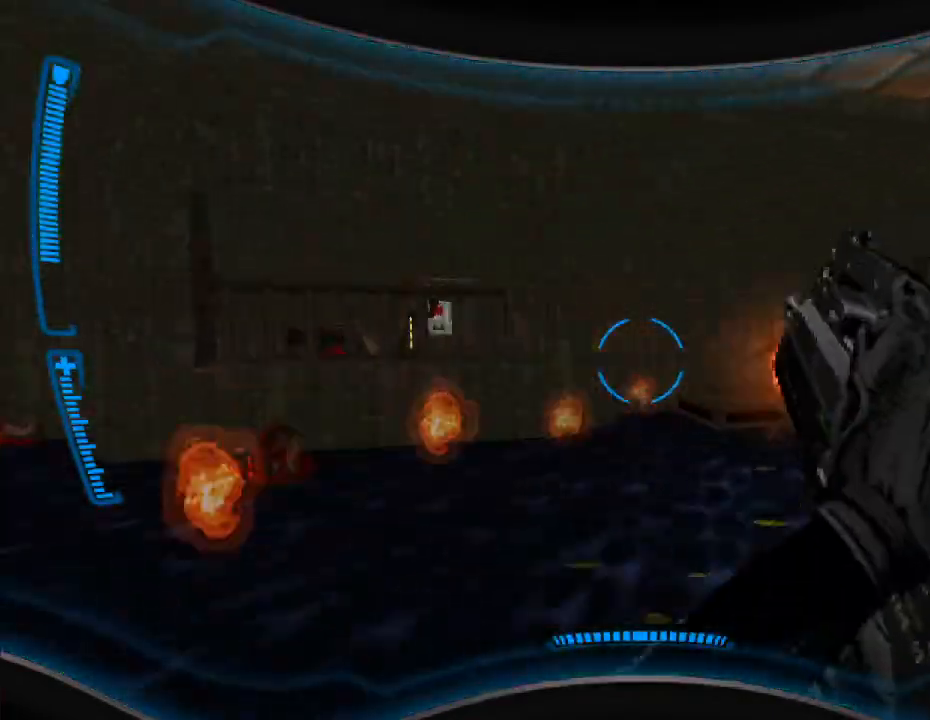
{"keys": ["d"], "mouse": ["left"], "events": [[300, "d", "up"], [300, "s", "down"], [467, "d", "down"], [500, "s", "up"]]}
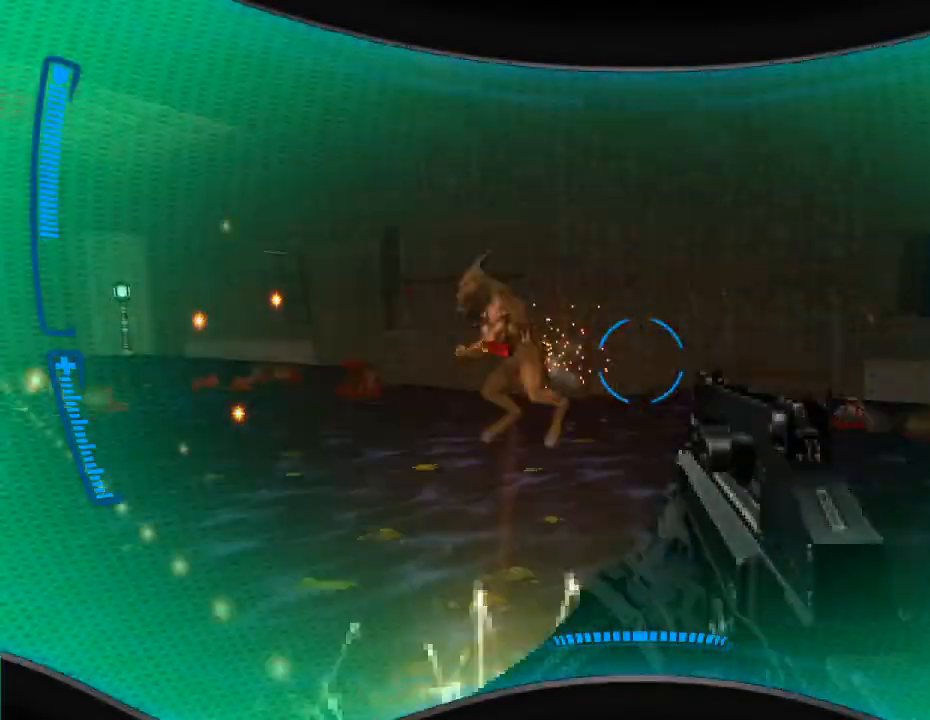
{"keys": ["d"], "mouse": ["left"], "events": [[133, "w", "down"], [200, "d", "up"], [400, "w", "up"], [500, "d", "down"]]}
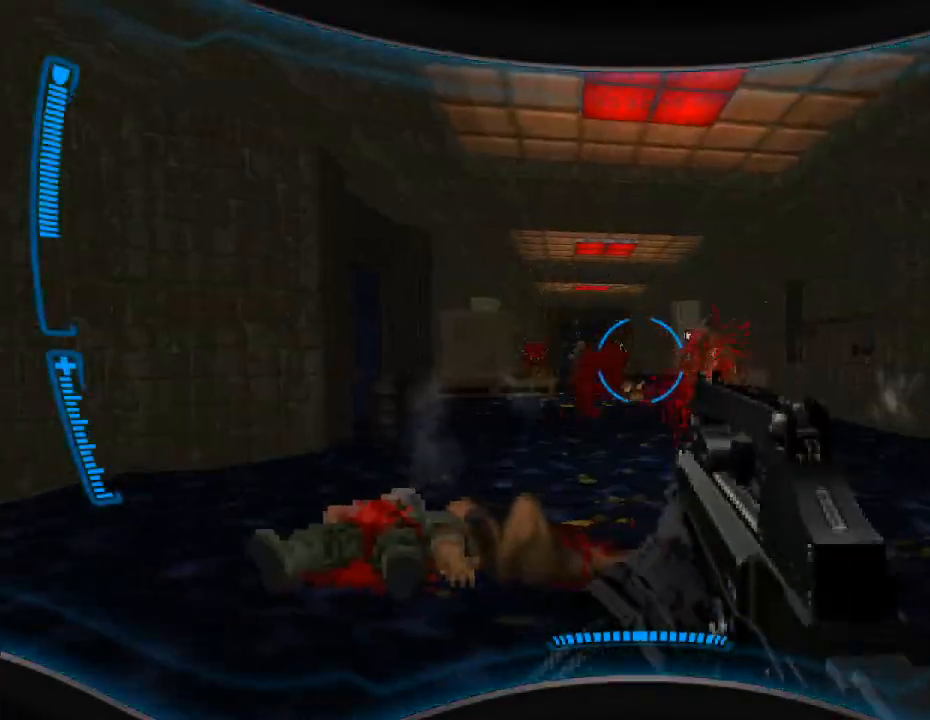
{"keys": ["a", "w"], "mouse": ["left"], "events": [[100, "s", "down"], [233, "s", "up"], [267, "d", "up"], [333, "a", "down"], [433, "w", "down"]]}
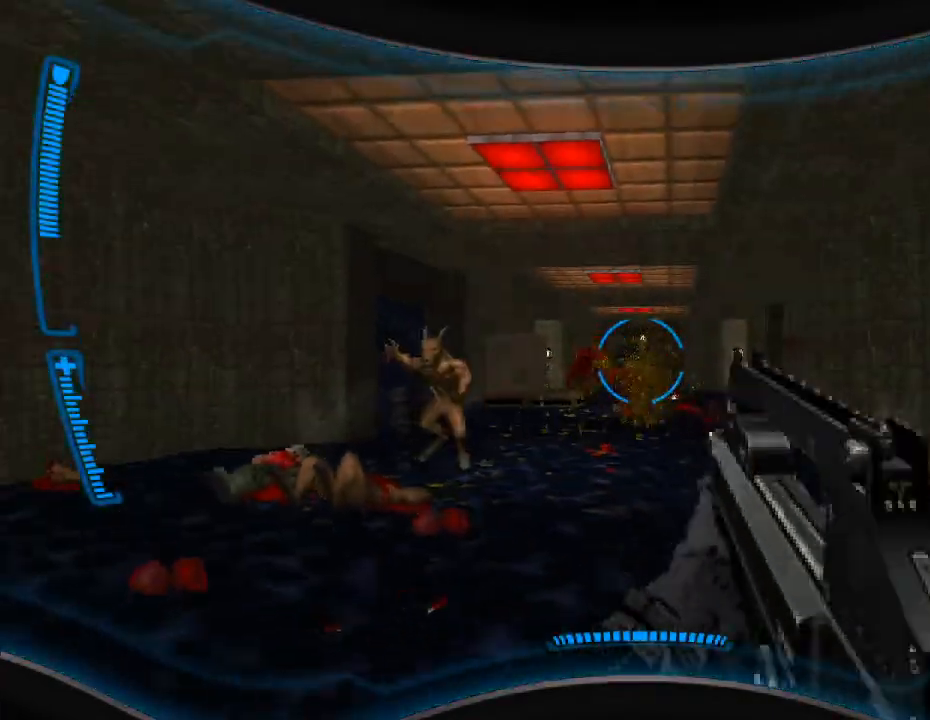
{"keys": ["a", "s"], "mouse": ["left"], "events": [[167, "w", "up"], [300, "s", "down"], [333, "a", "up"], [467, "a", "down"]]}
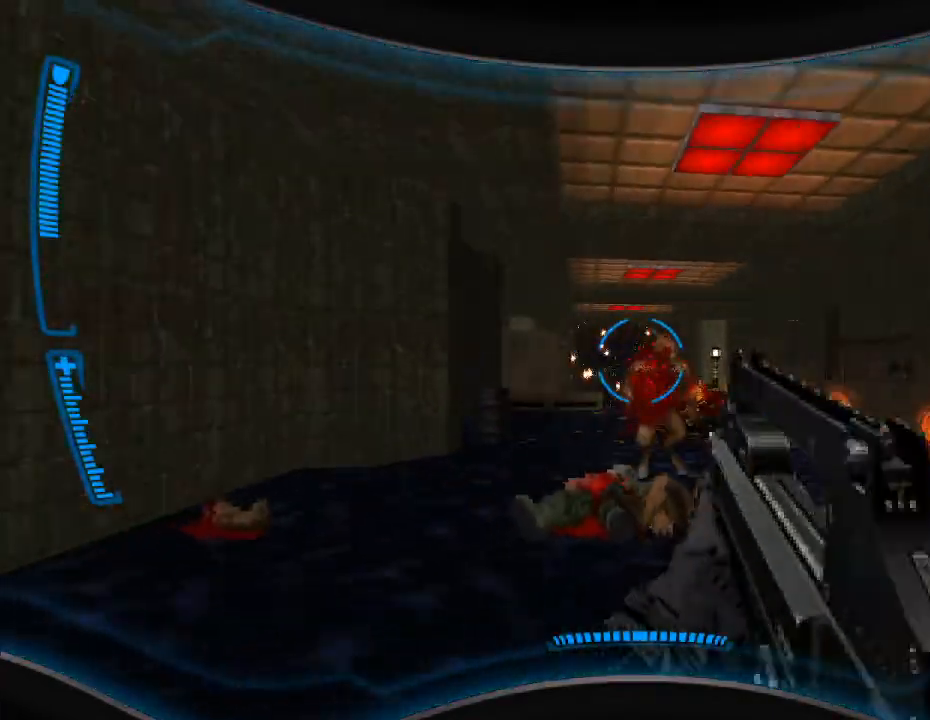
{"keys": ["a"], "mouse": ["left"], "events": [[33, "s", "up"], [167, "a", "up"], [200, "w", "down"], [400, "w", "up"], [500, "a", "down"]]}
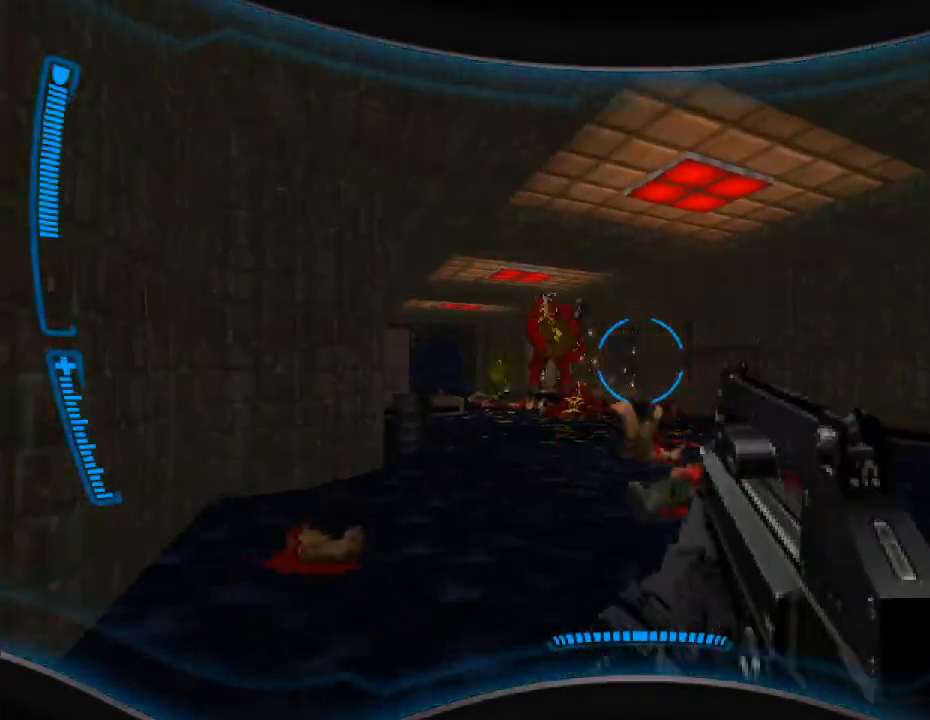
{"keys": ["d", "s"], "mouse": ["left"], "events": [[133, "mouse_left", "up"], [200, "a", "up"], [333, "s", "down"], [367, "mouse_left", "down"], [400, "d", "down"]]}
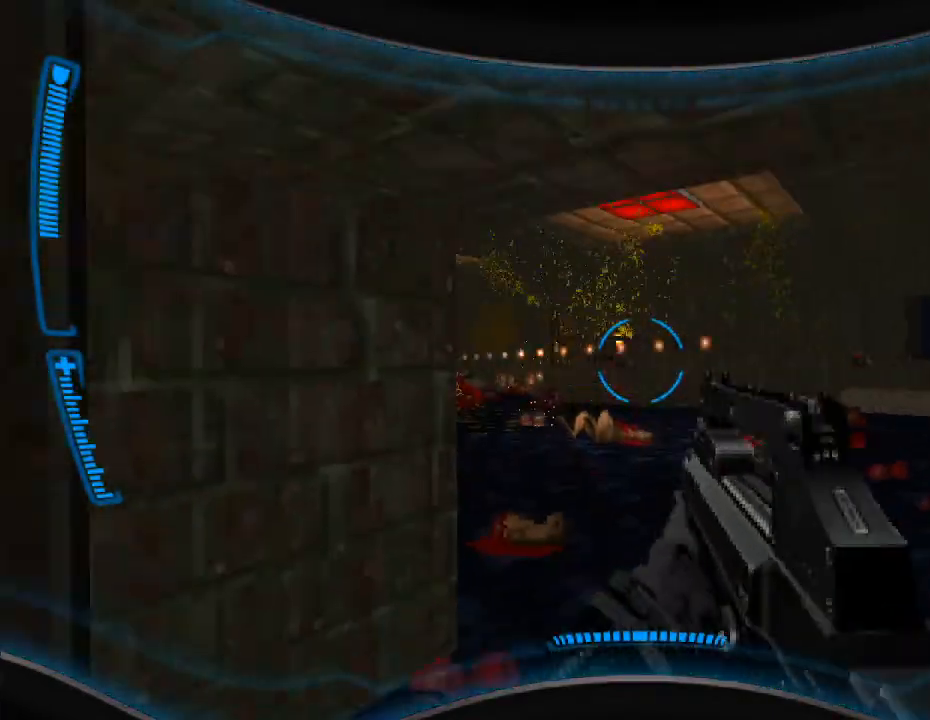
{"keys": [], "mouse": [], "events": [[33, "mouse_left", "up"], [33, "s", "up"], [67, "d", "up"], [167, "a", "down"], [467, "a", "up"]]}
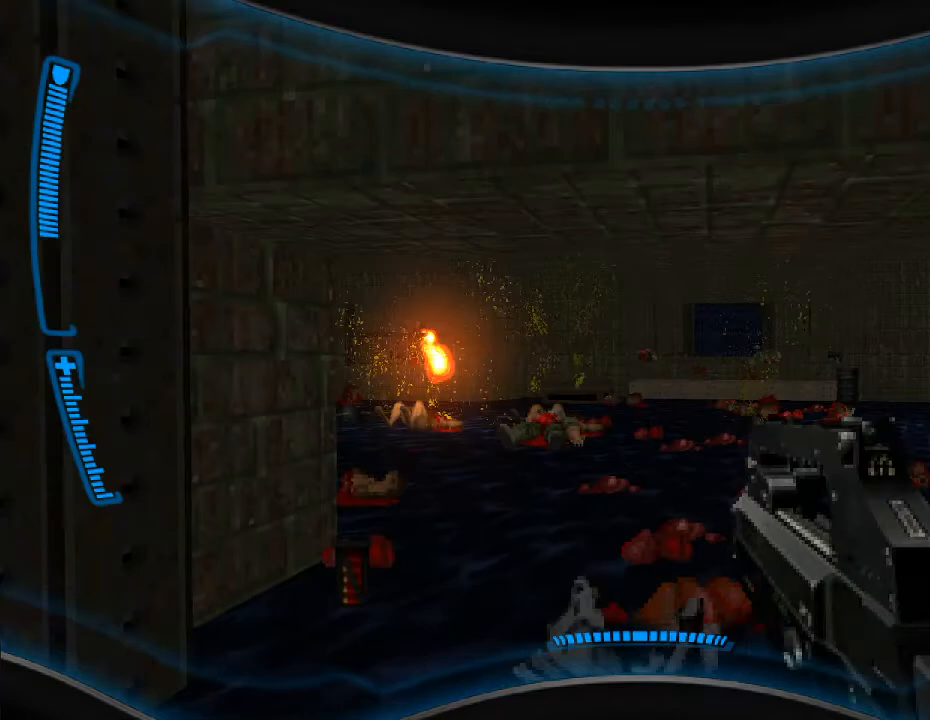
{"keys": ["w"], "mouse": [], "events": [[500, "w", "down"]]}
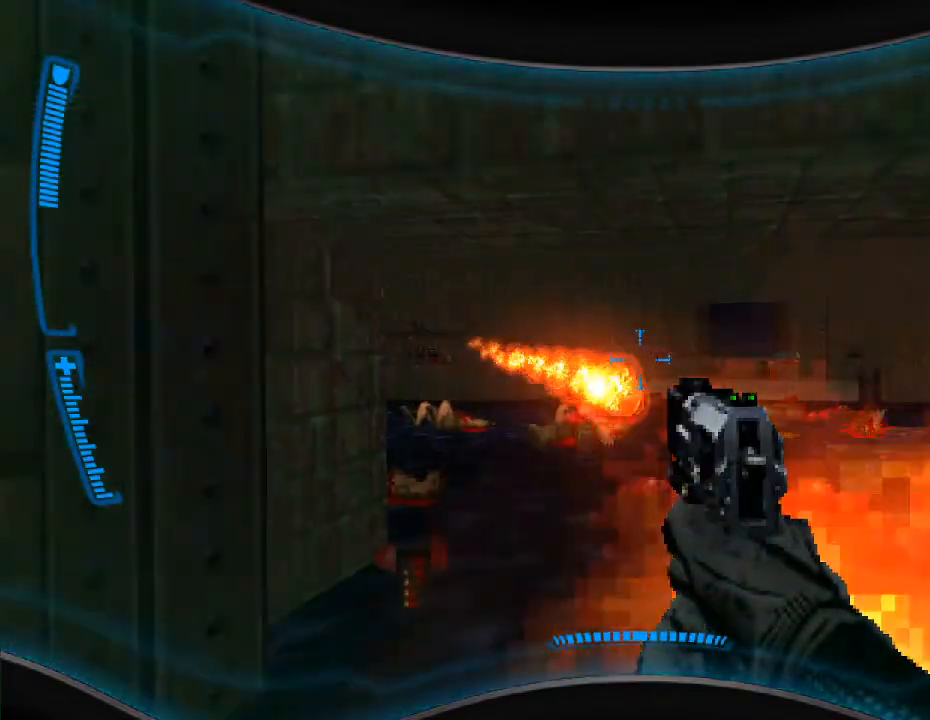
{"keys": [], "mouse": ["left"], "events": [[233, "mouse_left", "down"], [267, "w", "up"], [367, "mouse_left", "up"], [500, "mouse_left", "down"]]}
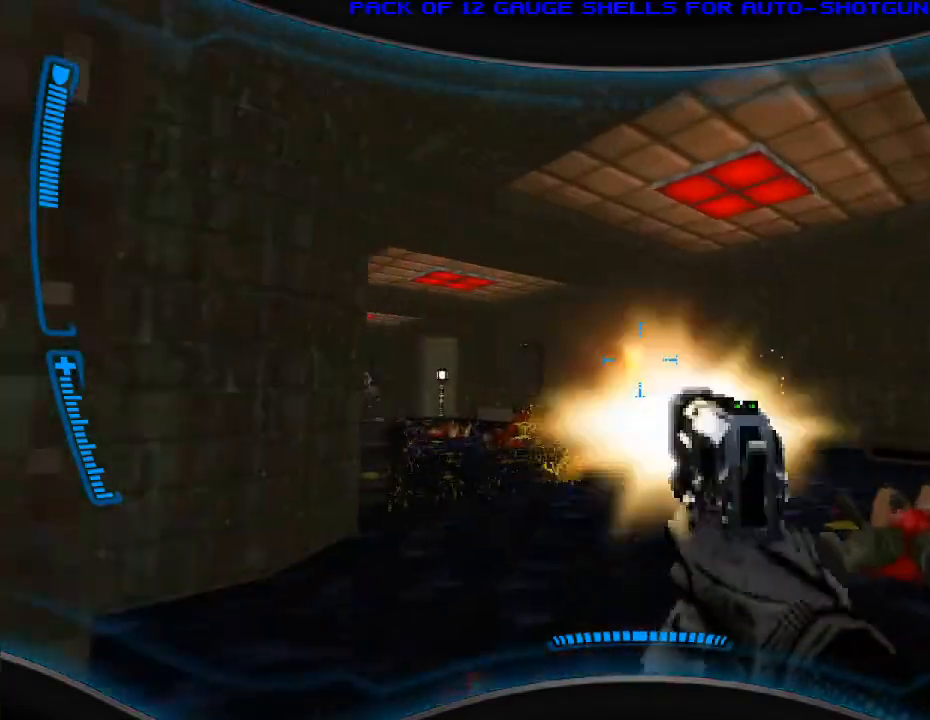
{"keys": [], "mouse": ["left"], "events": [[100, "d", "down"], [133, "mouse_left", "up"], [233, "d", "up"], [233, "mouse_left", "down"], [367, "mouse_left", "up"], [433, "mouse_left", "down"]]}
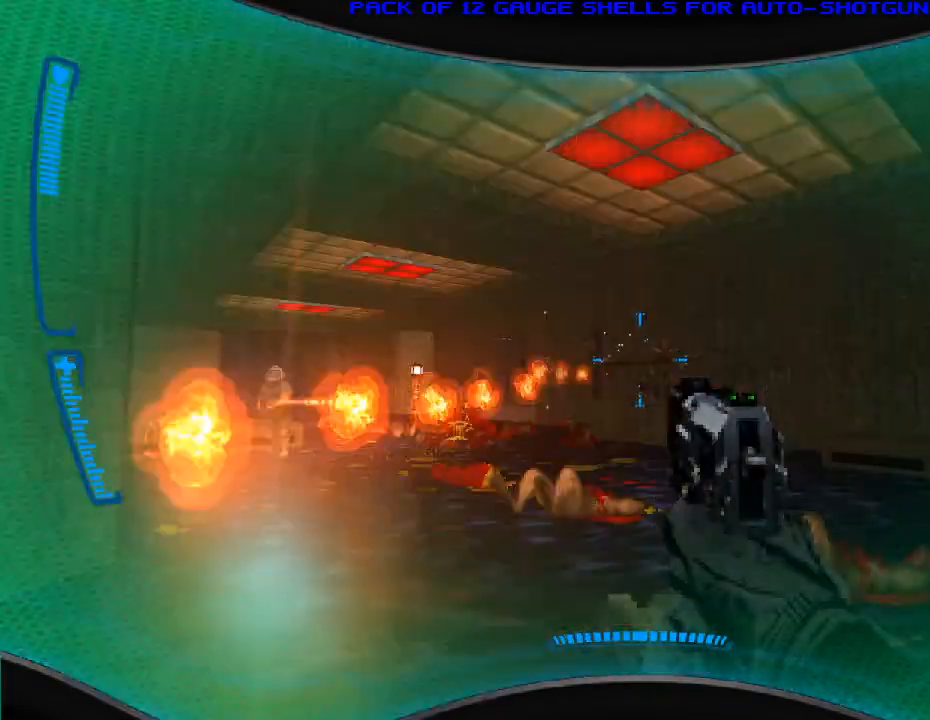
{"keys": ["a", "s"], "mouse": [], "events": [[67, "mouse_left", "up"], [100, "s", "down"], [133, "mouse_left", "down"], [267, "mouse_left", "up"], [333, "r", "down"], [367, "r", "up"], [400, "a", "down"]]}
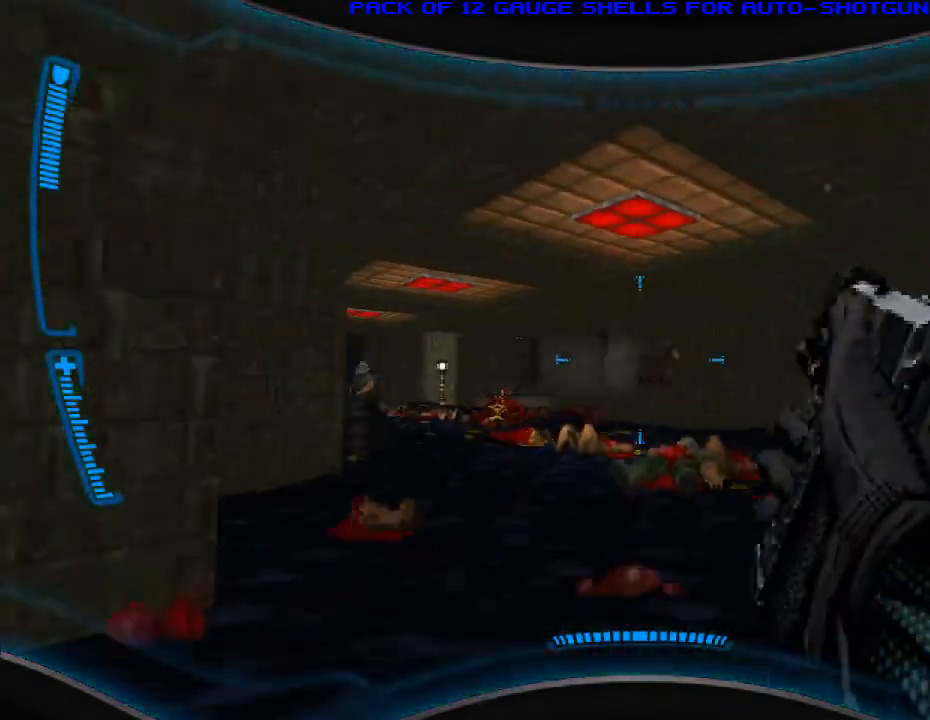
{"keys": ["w"], "mouse": [], "events": [[33, "s", "up"], [300, "a", "up"], [400, "w", "down"]]}
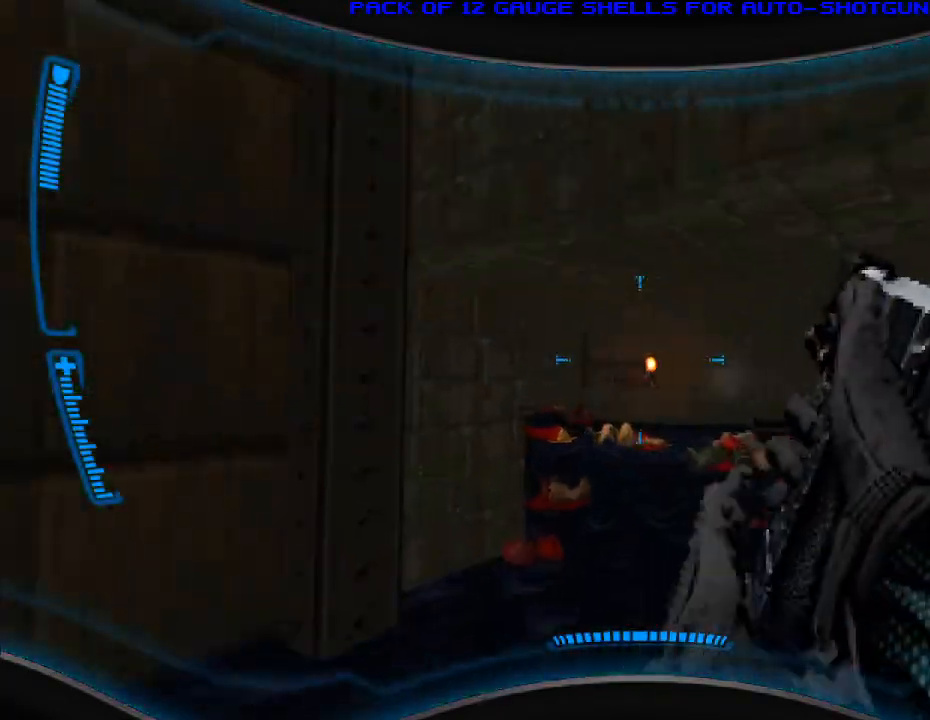
{"keys": [], "mouse": ["left"], "events": [[100, "w", "up"], [267, "a", "down"], [333, "a", "up"], [500, "mouse_left", "down"]]}
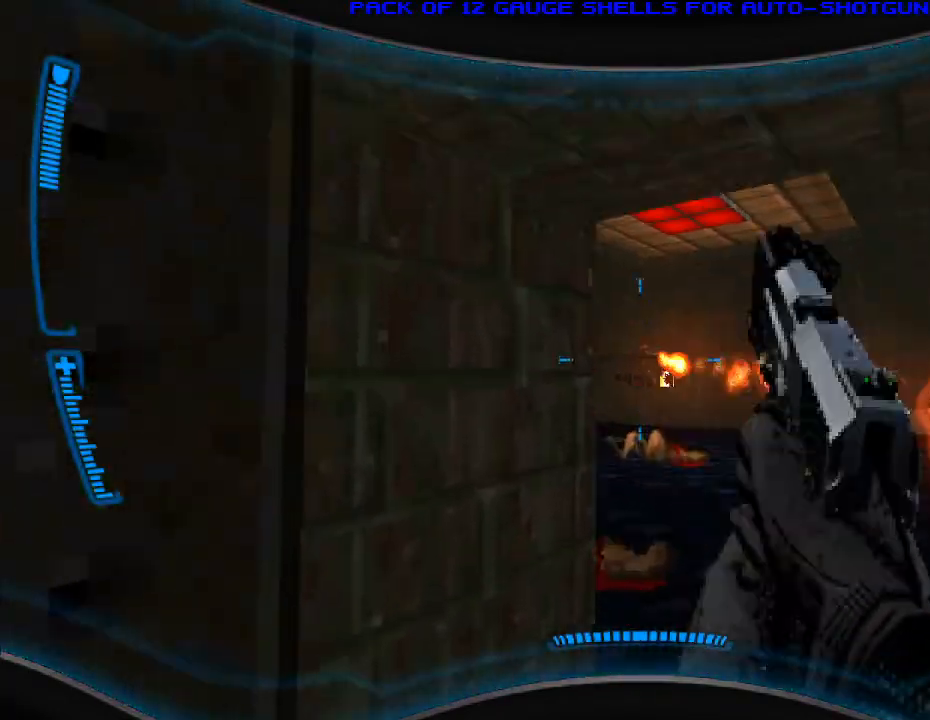
{"keys": [], "mouse": ["left"], "events": [[100, "mouse_left", "up"], [200, "d", "down"], [233, "d", "up"], [267, "mouse_left", "down"], [400, "mouse_left", "up"], [500, "mouse_left", "down"]]}
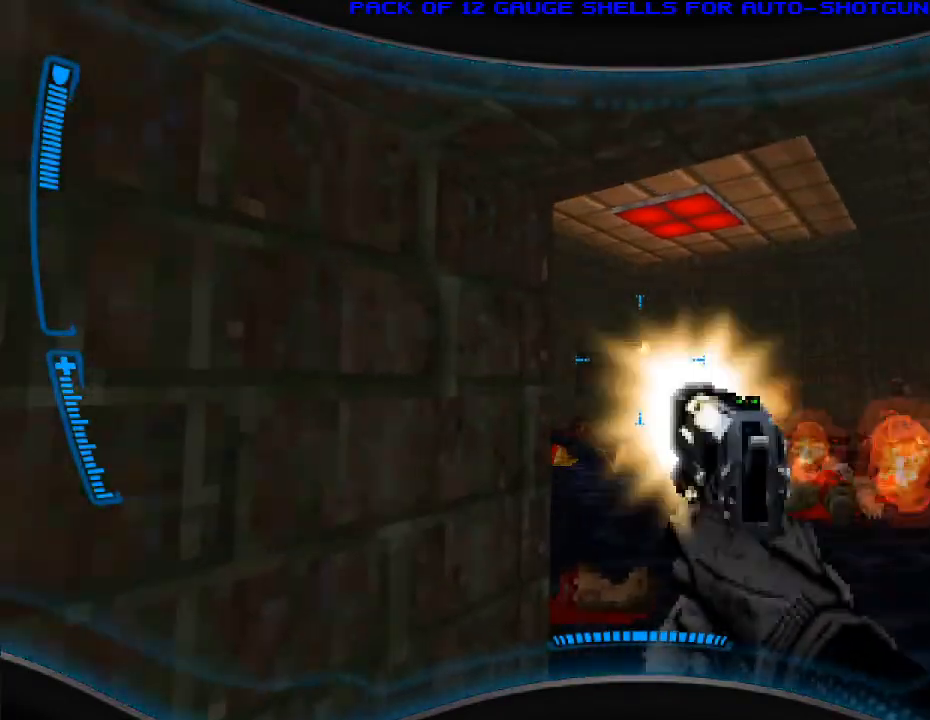
{"keys": ["d"], "mouse": [], "events": [[100, "a", "down"], [100, "mouse_left", "up"], [133, "a", "up"], [400, "d", "down"]]}
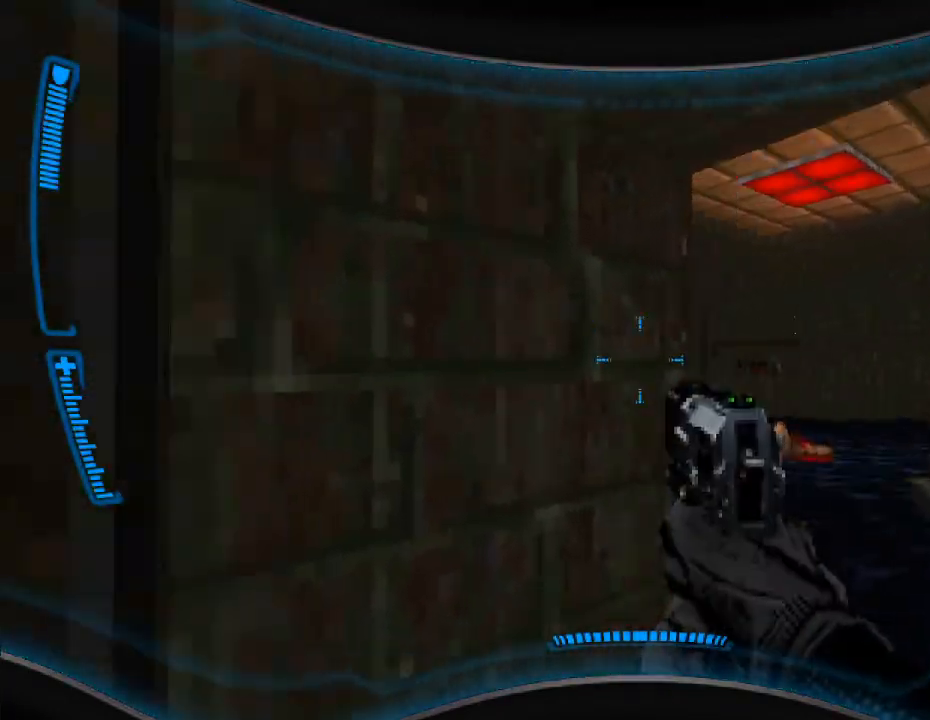
{"keys": ["a", "w"], "mouse": [], "events": [[33, "w", "down"], [200, "d", "up"], [500, "a", "down"]]}
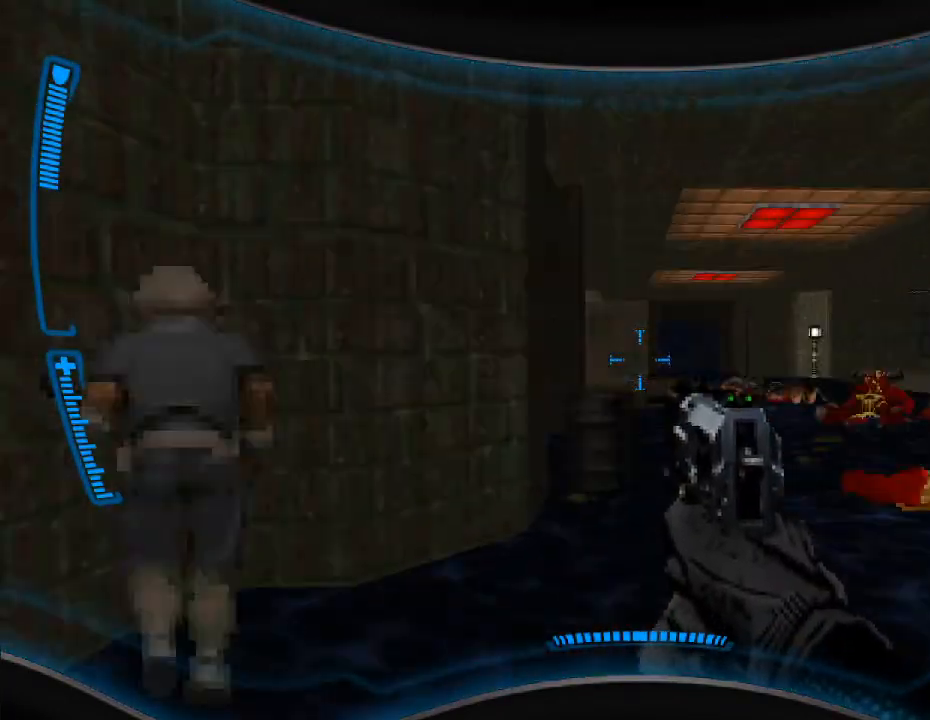
{"keys": ["s"], "mouse": [], "events": [[67, "w", "up"], [100, "mouse_right", "down"], [267, "mouse_right", "up"], [333, "a", "up"], [367, "s", "down"]]}
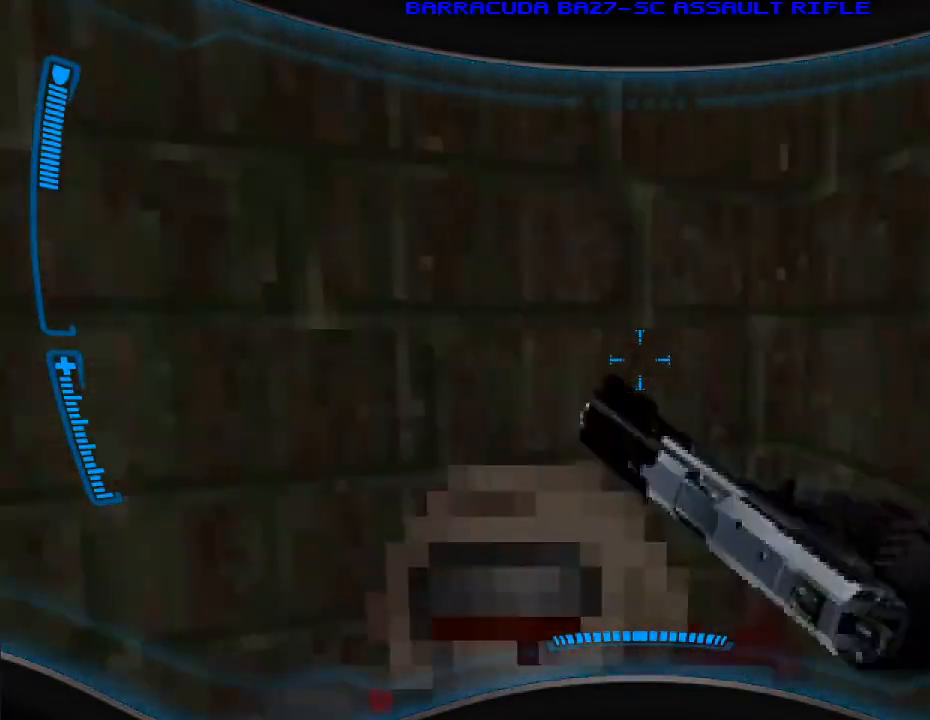
{"keys": ["d", "w"], "mouse": [], "events": [[33, "d", "down"], [267, "d", "up"], [367, "s", "up"], [467, "d", "down"], [467, "w", "down"]]}
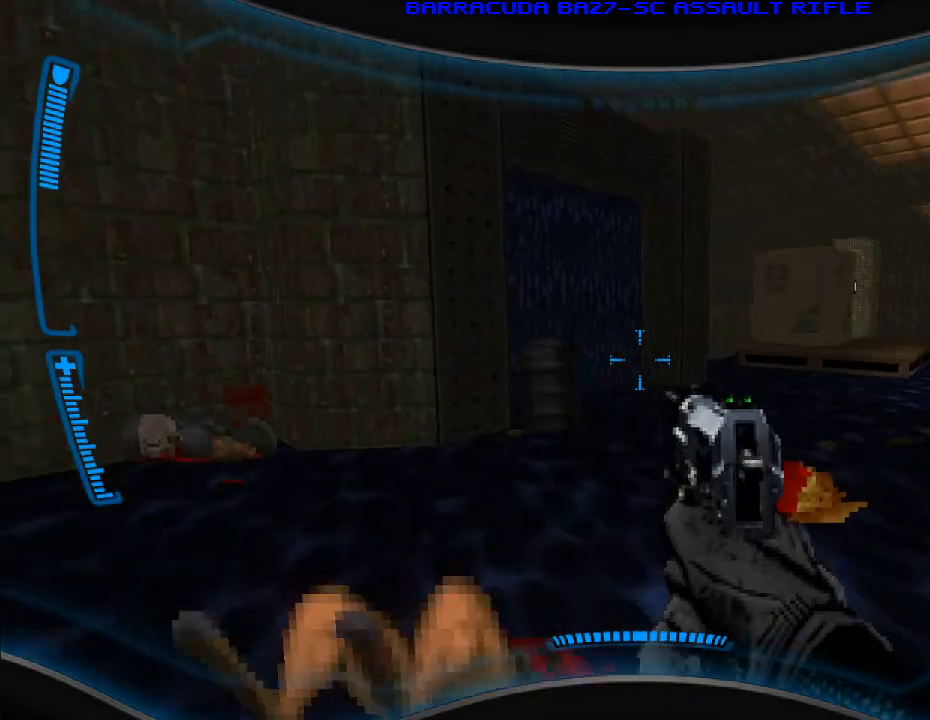
{"keys": ["w"], "mouse": [], "events": [[67, "d", "up"]]}
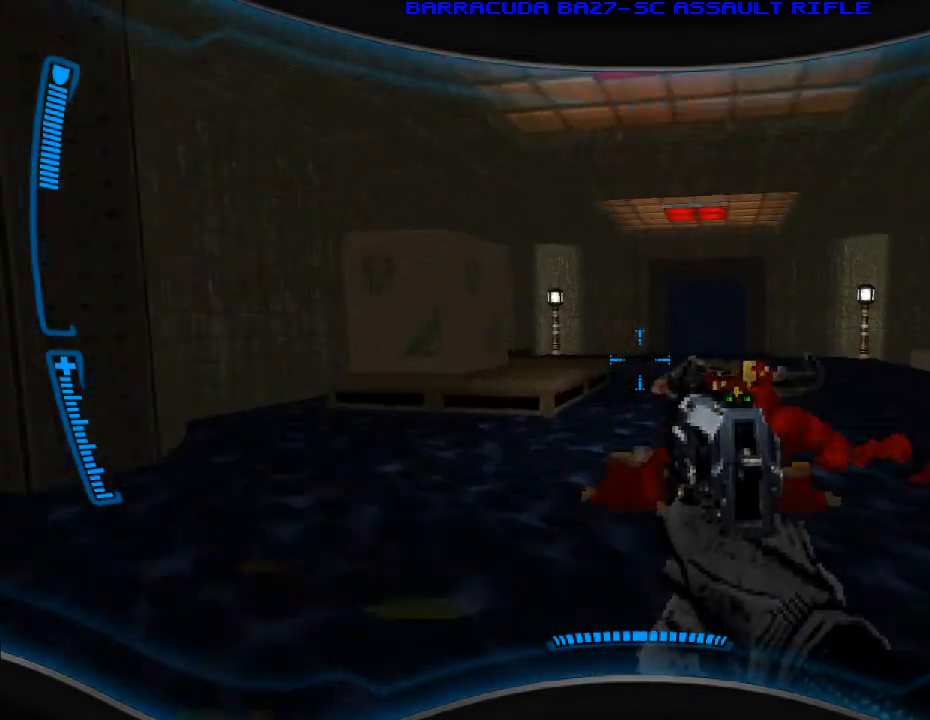
{"keys": ["w"], "mouse": [], "events": []}
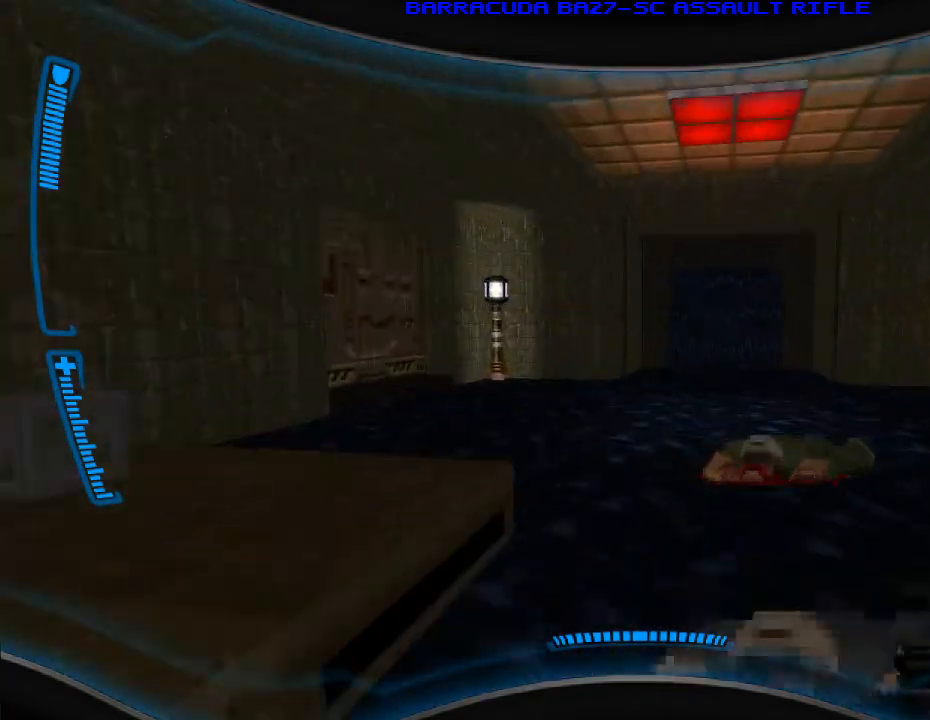
{"keys": ["r", "w"], "mouse": [], "events": [[133, "r", "down"], [200, "r", "up"], [500, "r", "down"]]}
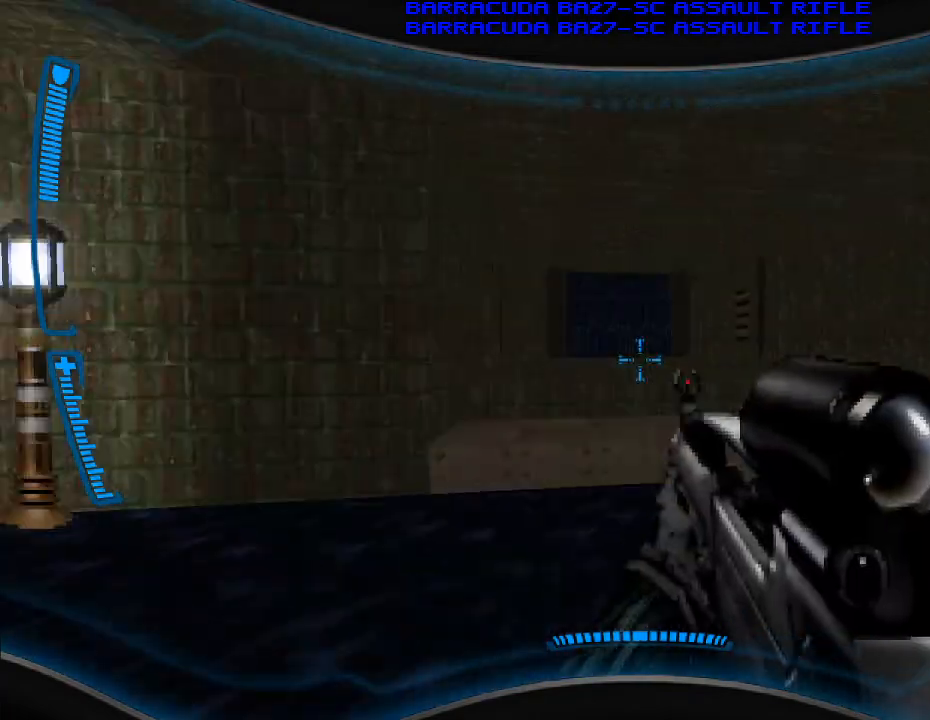
{"keys": ["w"], "mouse": [], "events": [[67, "w", "up"], [100, "r", "up"], [133, "w", "down"]]}
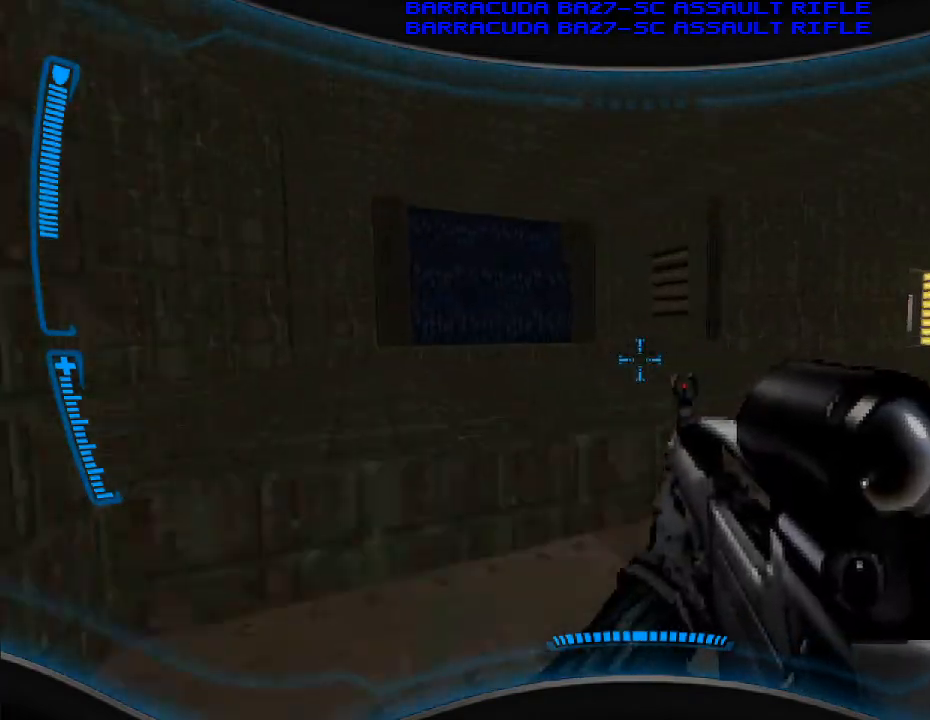
{"keys": ["d", "w"], "mouse": [], "events": [[233, "a", "down"], [267, "a", "up"], [300, "mouse_right", "down"], [367, "d", "down"], [400, "mouse_right", "up"]]}
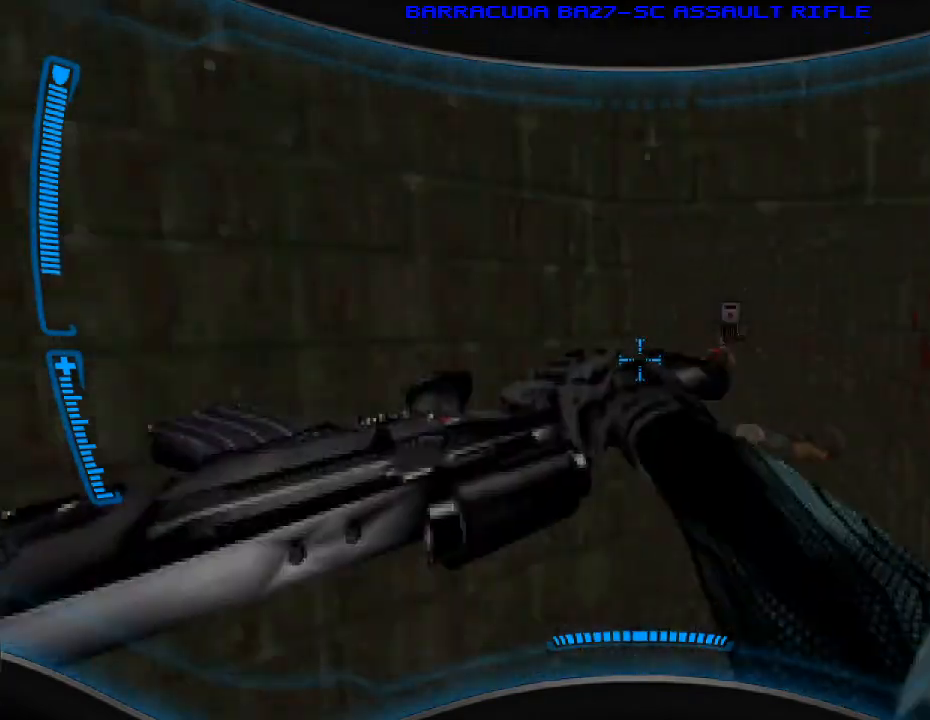
{"keys": ["w"], "mouse": [], "events": [[100, "d", "up"]]}
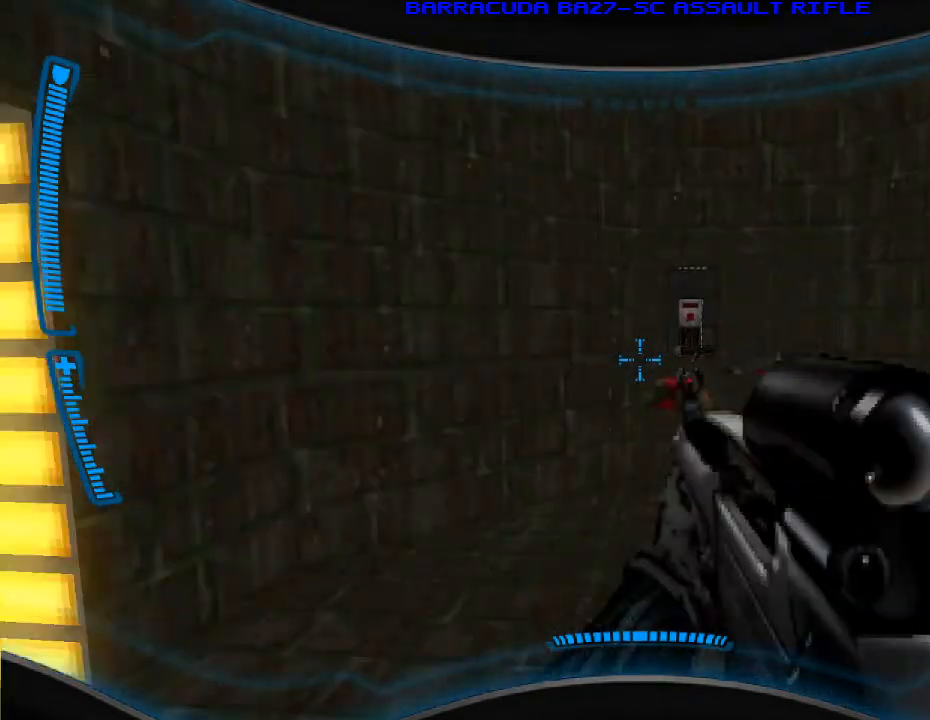
{"keys": ["w"], "mouse": [], "events": [[67, "d", "down"], [200, "d", "up"]]}
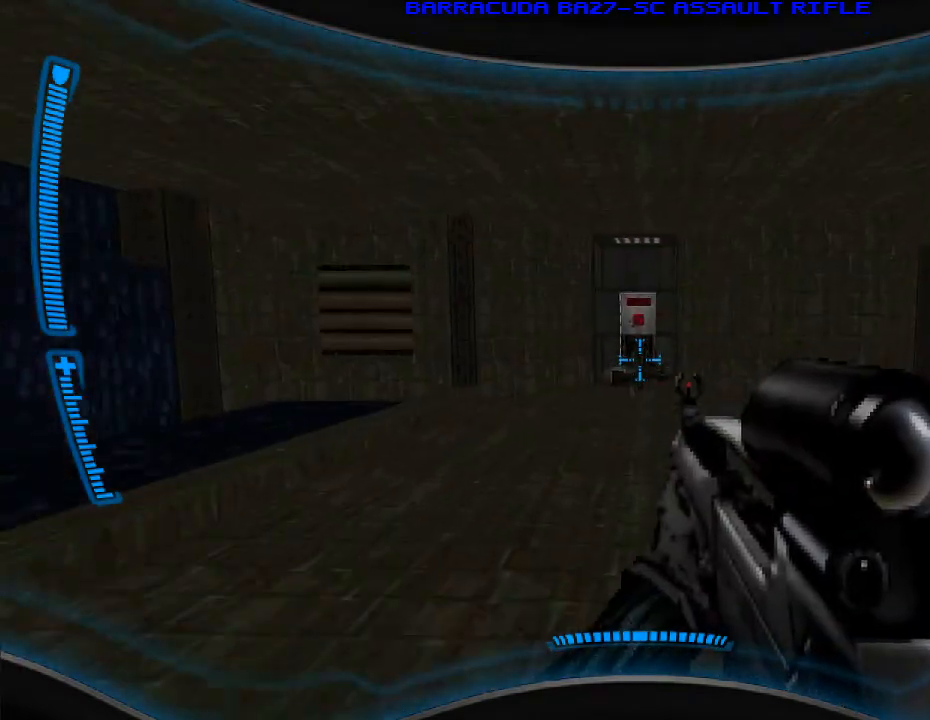
{"keys": ["w"], "mouse": [], "events": [[33, "a", "down"], [100, "a", "up"]]}